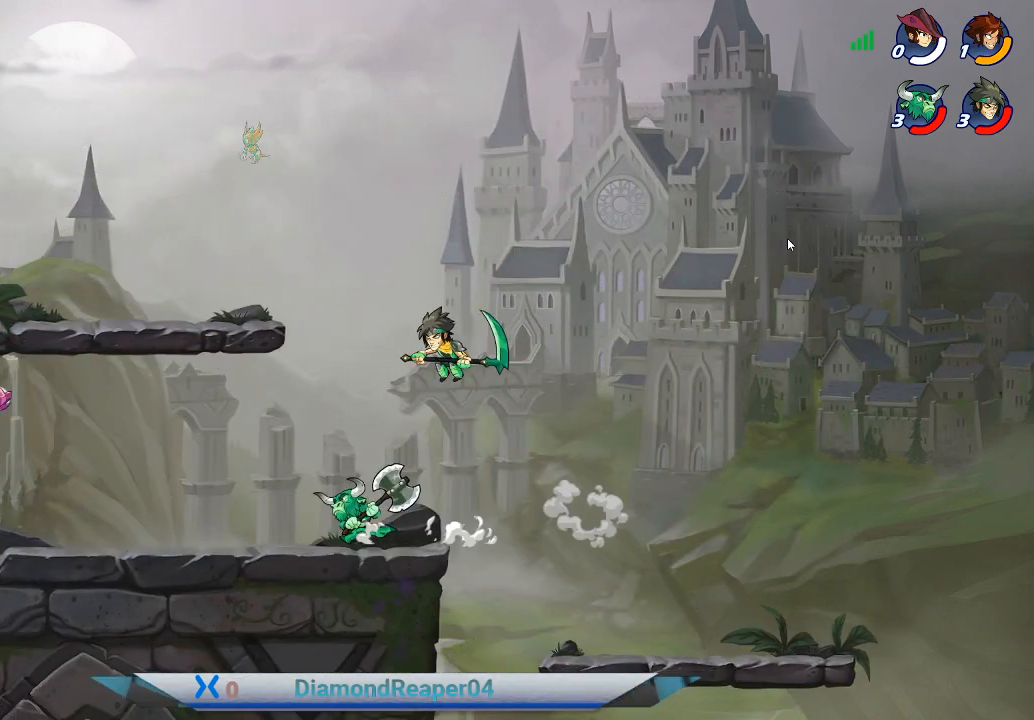
Gameplay with a controller (Xbox layout); each line is a JSON object with the inputs held at the frame after it. "events" lists button and stick changes between this image and that frame as [ms after this image, input, new state], when the widget could be followed in between.
{"buttons": [], "left_stick": "center", "right_stick": "center", "events": [[67, "left_stick", "center"], [500, "B", "up"]]}
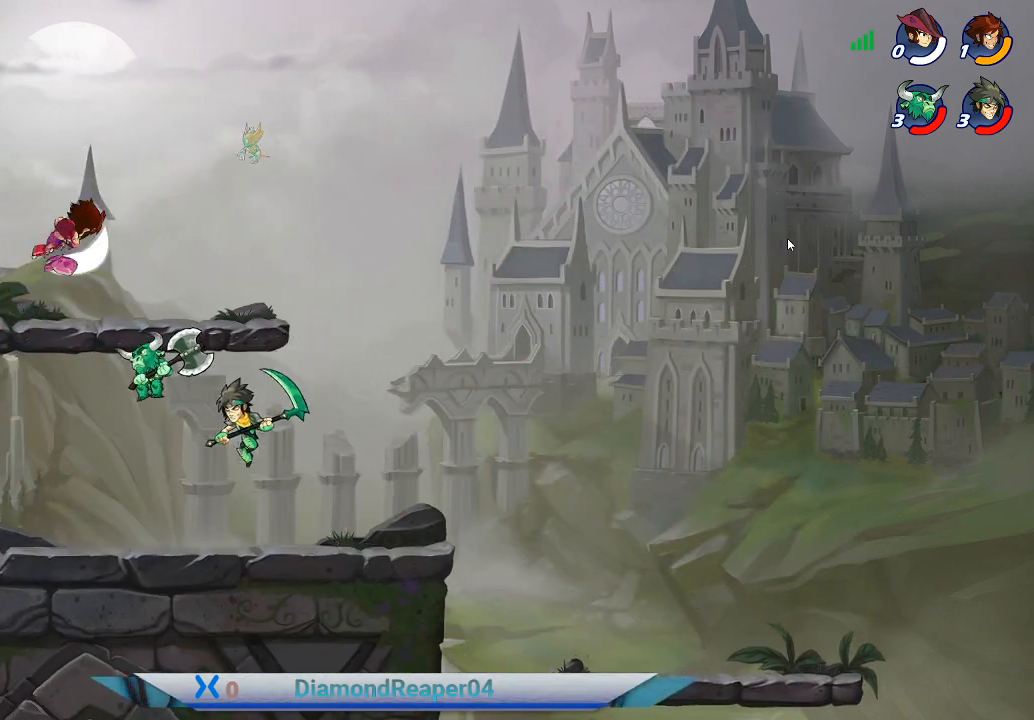
{"buttons": ["X"], "left_stick": "center", "right_stick": "center", "events": [[133, "X", "down"], [400, "X", "up"], [500, "X", "down"]]}
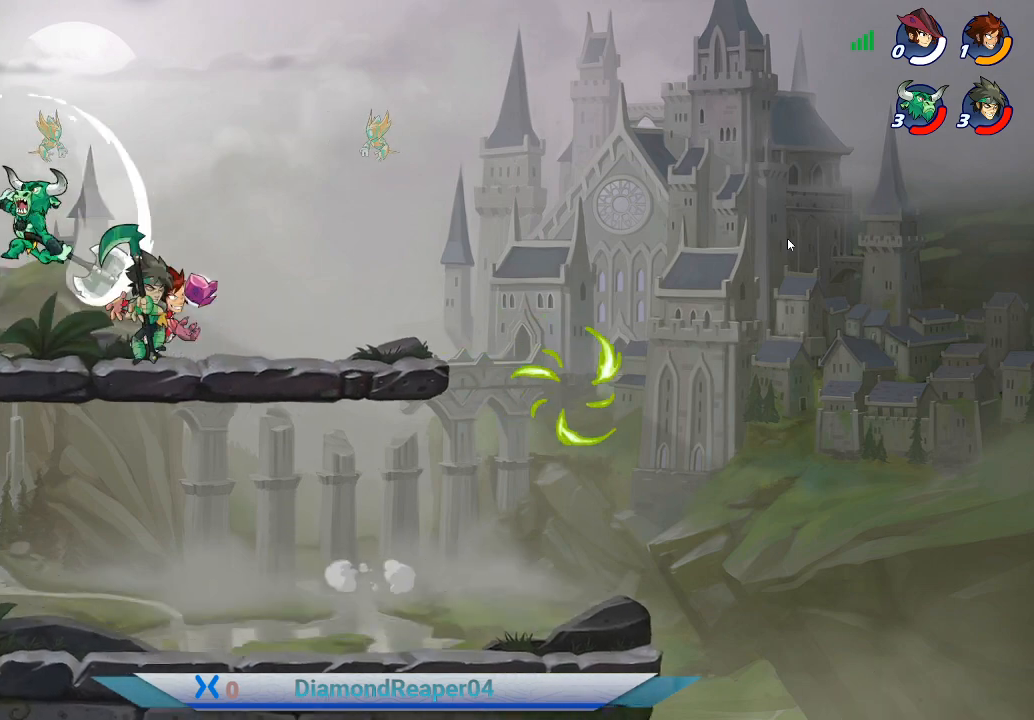
{"buttons": ["X"], "left_stick": "center", "right_stick": "center", "events": [[133, "X", "up"], [200, "X", "down"], [333, "X", "up"], [400, "X", "down"]]}
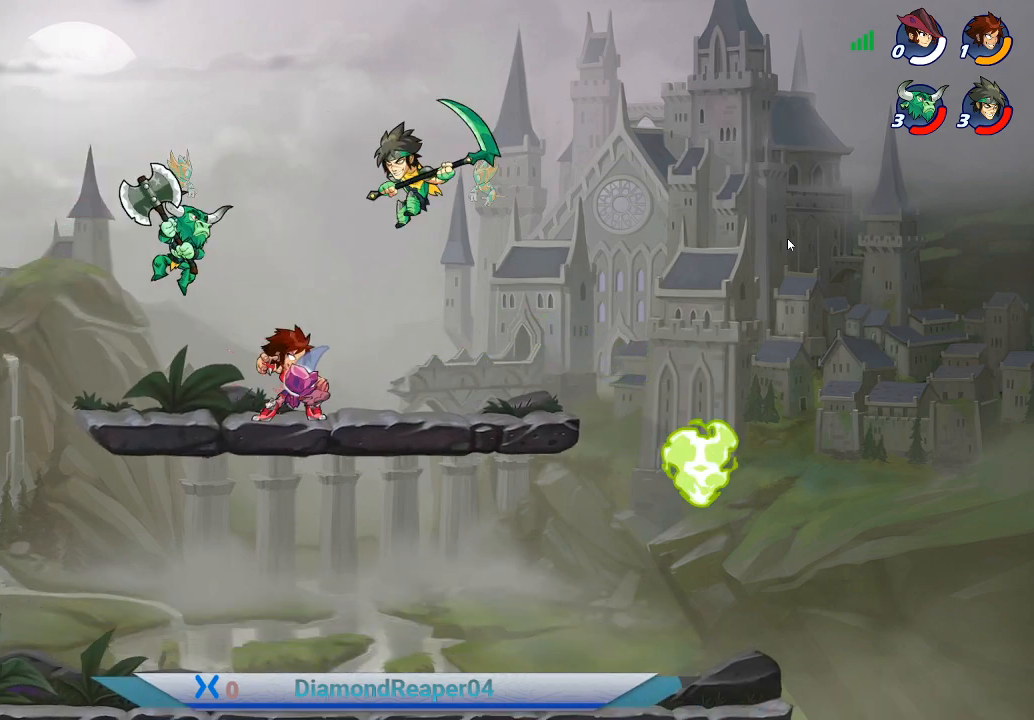
{"buttons": [], "left_stick": "up-right", "right_stick": "center", "events": [[33, "X", "up"], [133, "X", "down"], [200, "X", "up"], [267, "left_stick", "right"], [333, "A", "down"], [433, "left_stick", "up-right"], [500, "A", "up"]]}
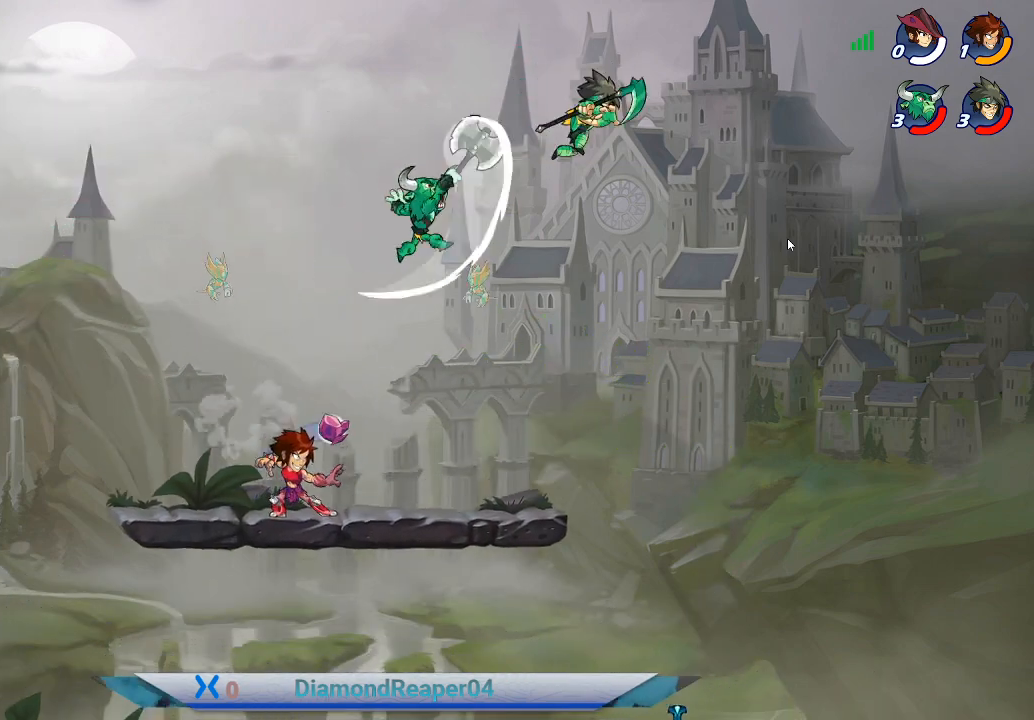
{"buttons": ["X"], "left_stick": "right", "right_stick": "center", "events": [[133, "A", "down"], [300, "A", "up"], [367, "X", "down"], [400, "left_stick", "right"]]}
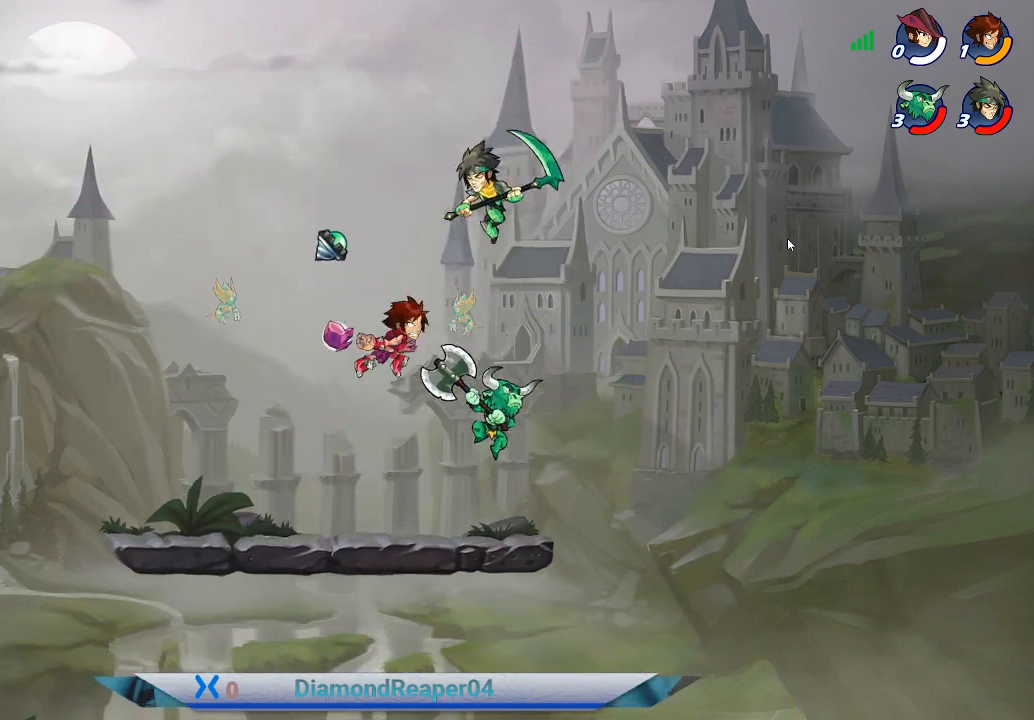
{"buttons": [], "left_stick": "down-left", "right_stick": "center", "events": [[33, "X", "up"], [100, "X", "down"], [100, "left_stick", "down-right"], [200, "X", "up"], [267, "X", "down"], [333, "left_stick", "down-left"], [400, "X", "up"]]}
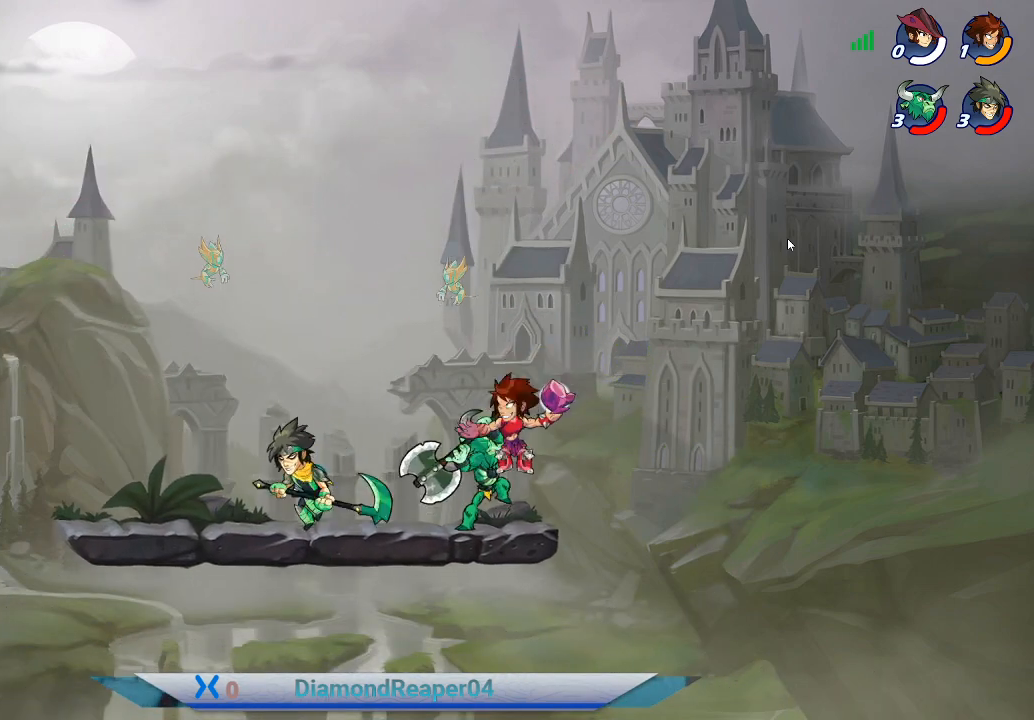
{"buttons": [], "left_stick": "left", "right_stick": "center", "events": [[33, "X", "down"], [67, "left_stick", "left"], [167, "X", "up"], [233, "X", "down"], [367, "X", "up"]]}
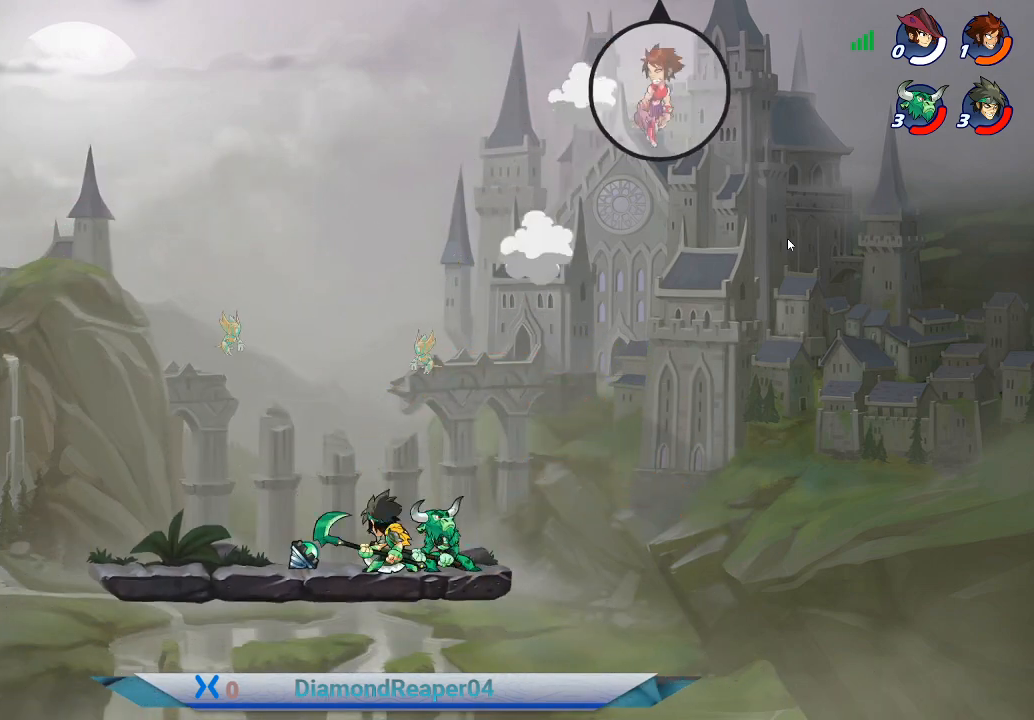
{"buttons": [], "left_stick": "down-left", "right_stick": "center", "events": [[167, "left_stick", "down-left"]]}
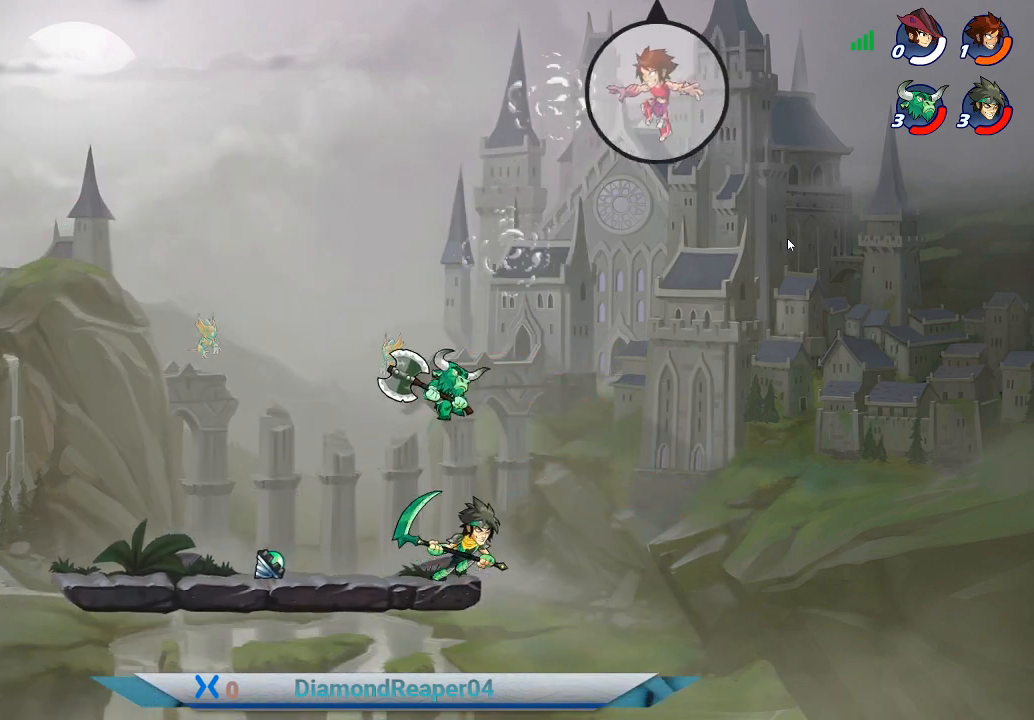
{"buttons": ["Y"], "left_stick": "down", "right_stick": "center", "events": [[333, "Y", "down"], [367, "left_stick", "down"]]}
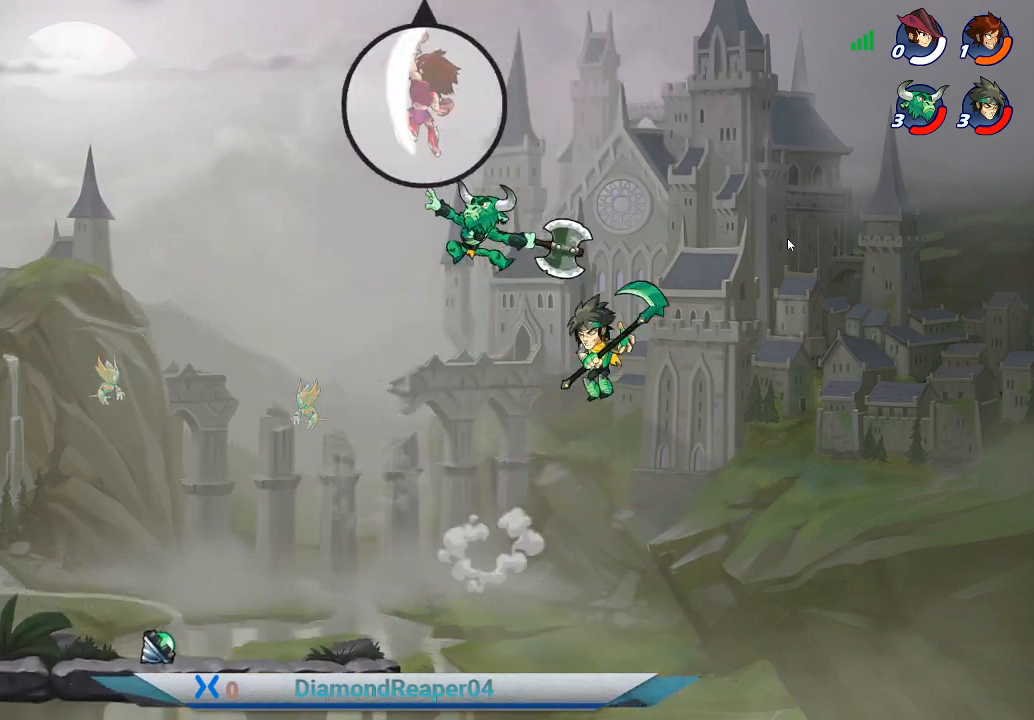
{"buttons": [], "left_stick": "down", "right_stick": "center", "events": [[500, "Y", "up"]]}
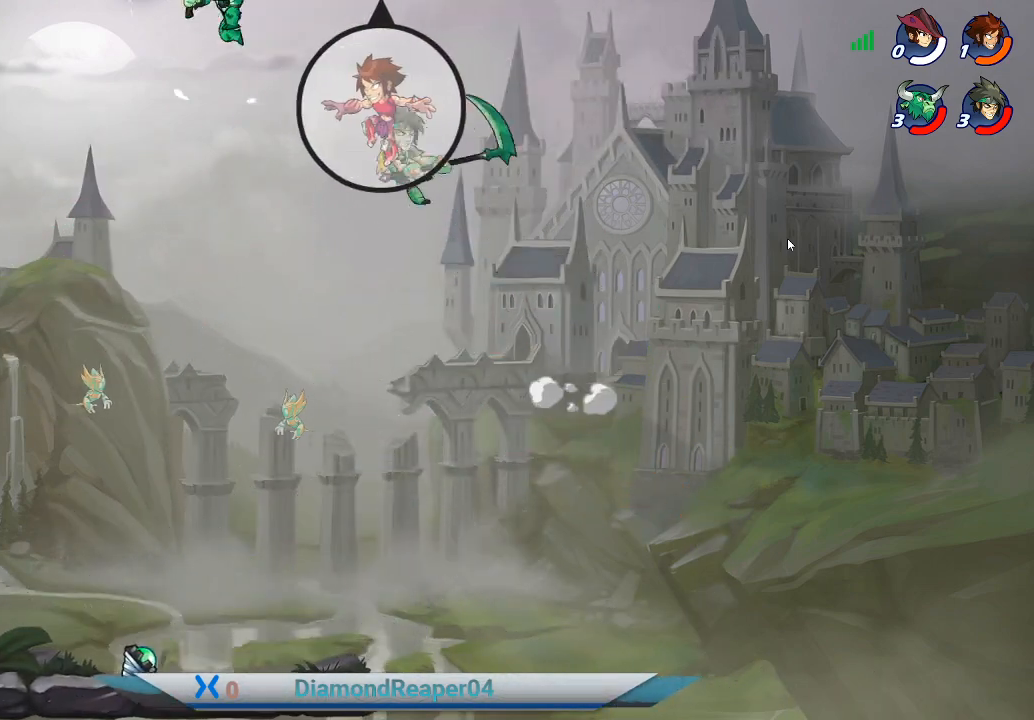
{"buttons": [], "left_stick": "down", "right_stick": "center", "events": [[100, "Y", "down"], [233, "Y", "up"], [333, "Y", "down"], [467, "Y", "up"]]}
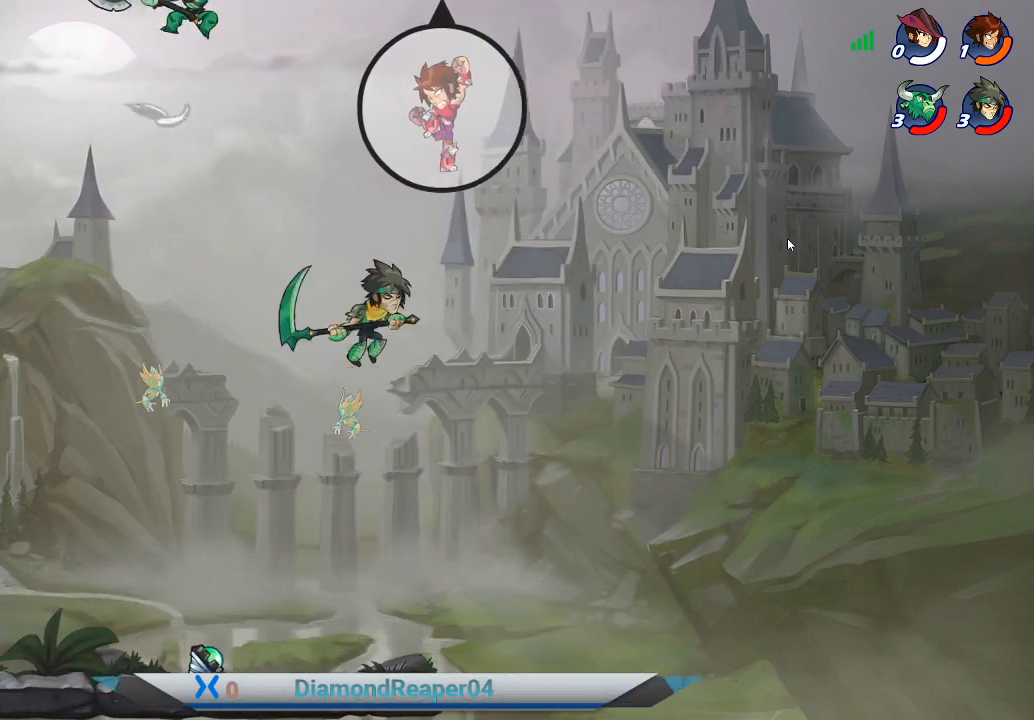
{"buttons": [], "left_stick": "down", "right_stick": "center", "events": [[67, "Y", "down"], [233, "Y", "up"], [300, "Y", "down"], [433, "Y", "up"]]}
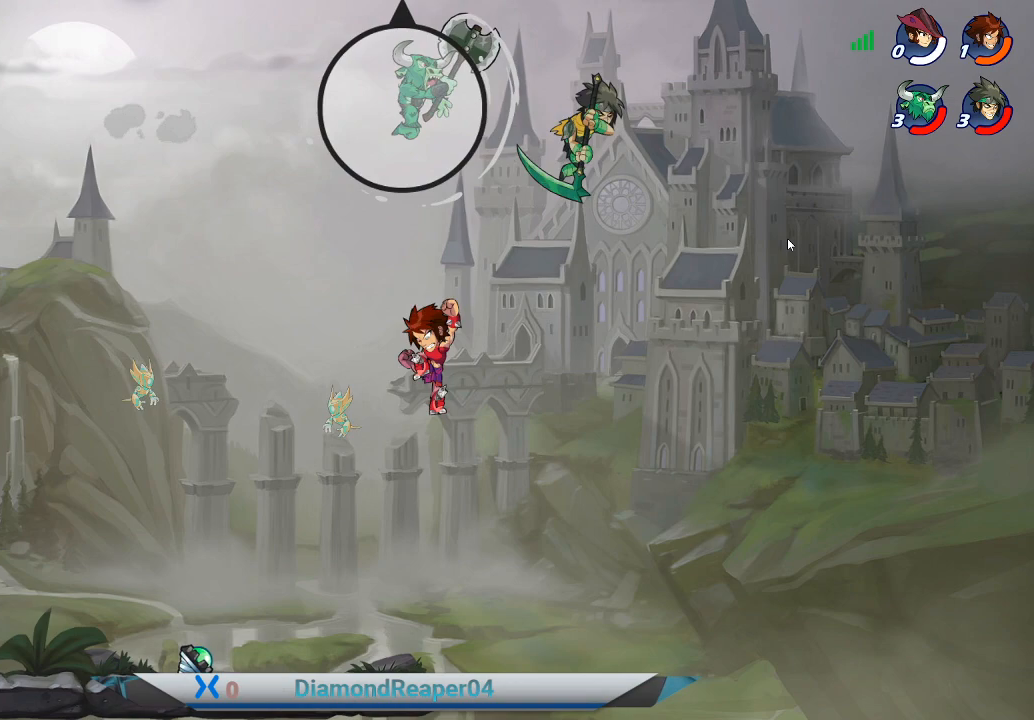
{"buttons": [], "left_stick": "down-left", "right_stick": "center", "events": [[167, "left_stick", "down-left"]]}
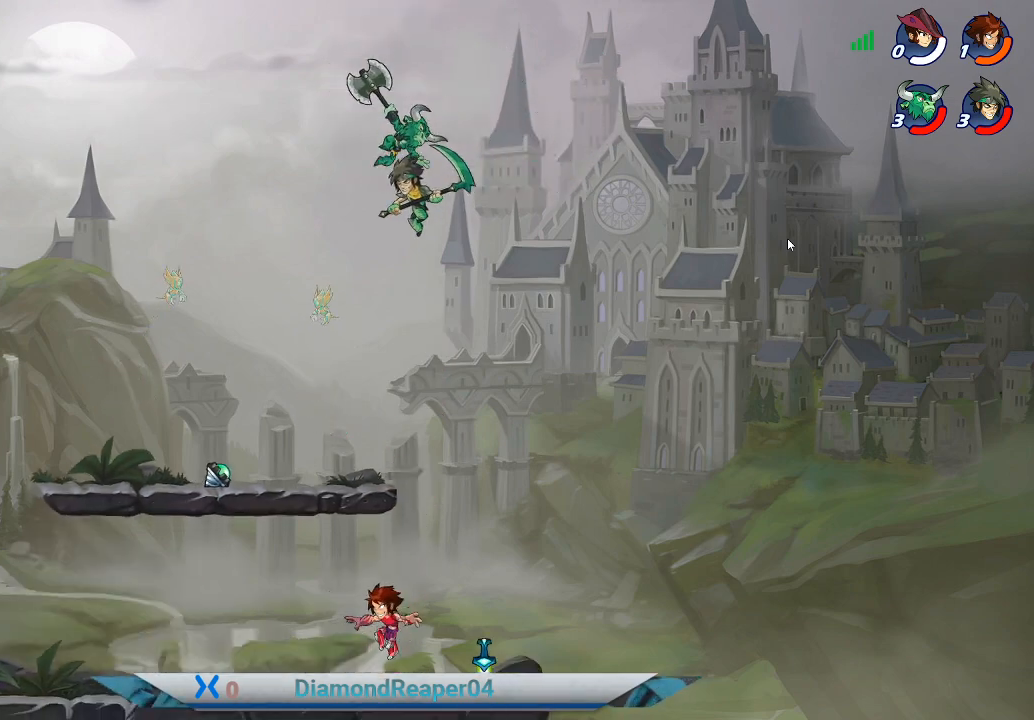
{"buttons": [], "left_stick": "down-left", "right_stick": "center", "events": [[267, "A", "down"], [433, "A", "up"]]}
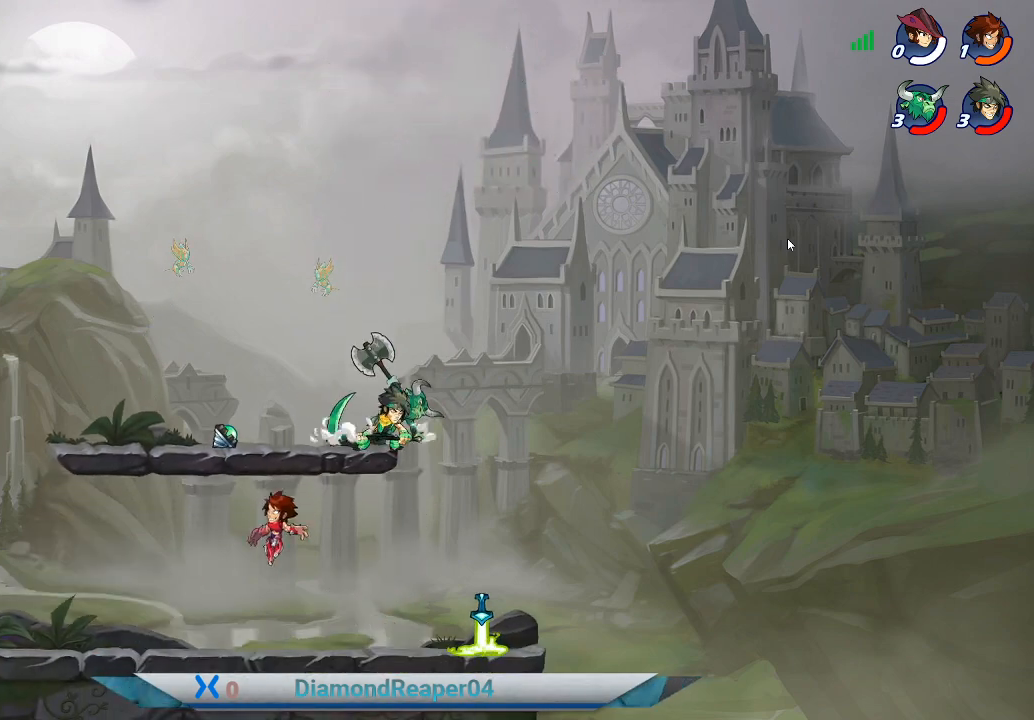
{"buttons": ["X"], "left_stick": "right", "right_stick": "center", "events": [[100, "left_stick", "right"], [300, "X", "down"]]}
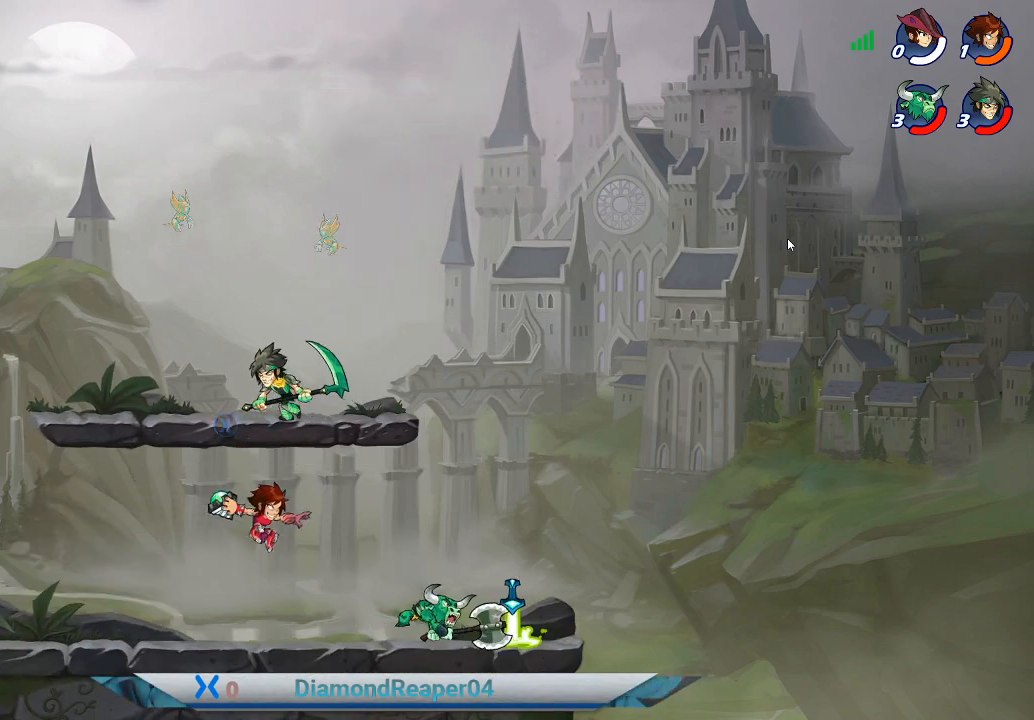
{"buttons": ["X"], "left_stick": "right", "right_stick": "center", "events": [[233, "X", "up"], [367, "X", "down"]]}
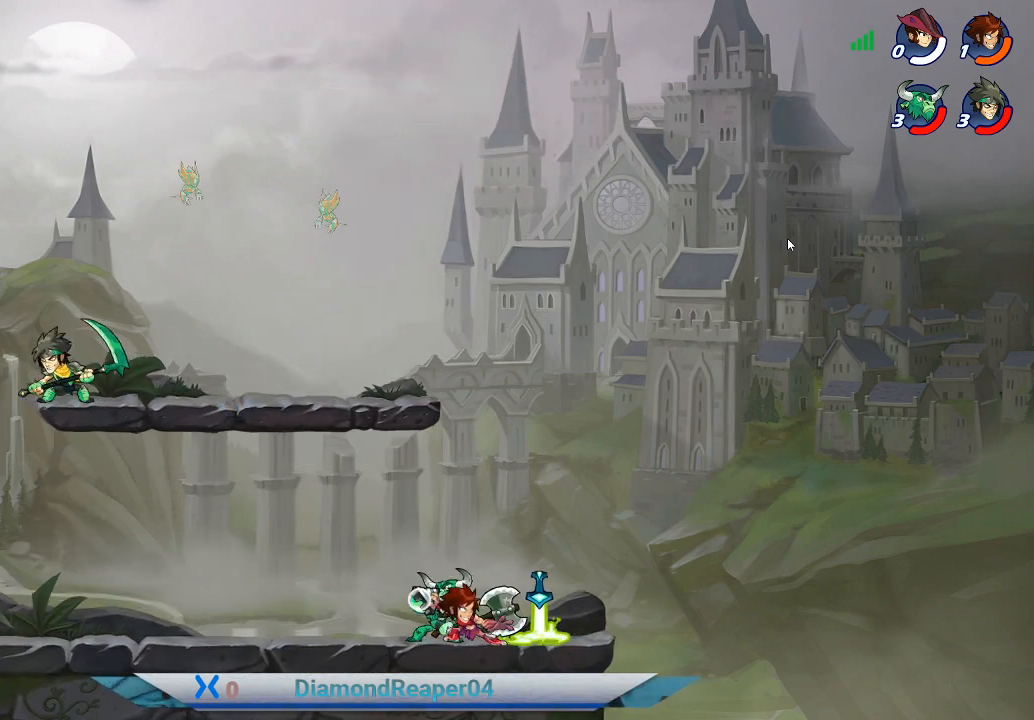
{"buttons": ["X"], "left_stick": "left", "right_stick": "center", "events": [[33, "X", "up"], [200, "X", "down"], [333, "X", "up"], [367, "left_stick", "left"], [400, "X", "down"]]}
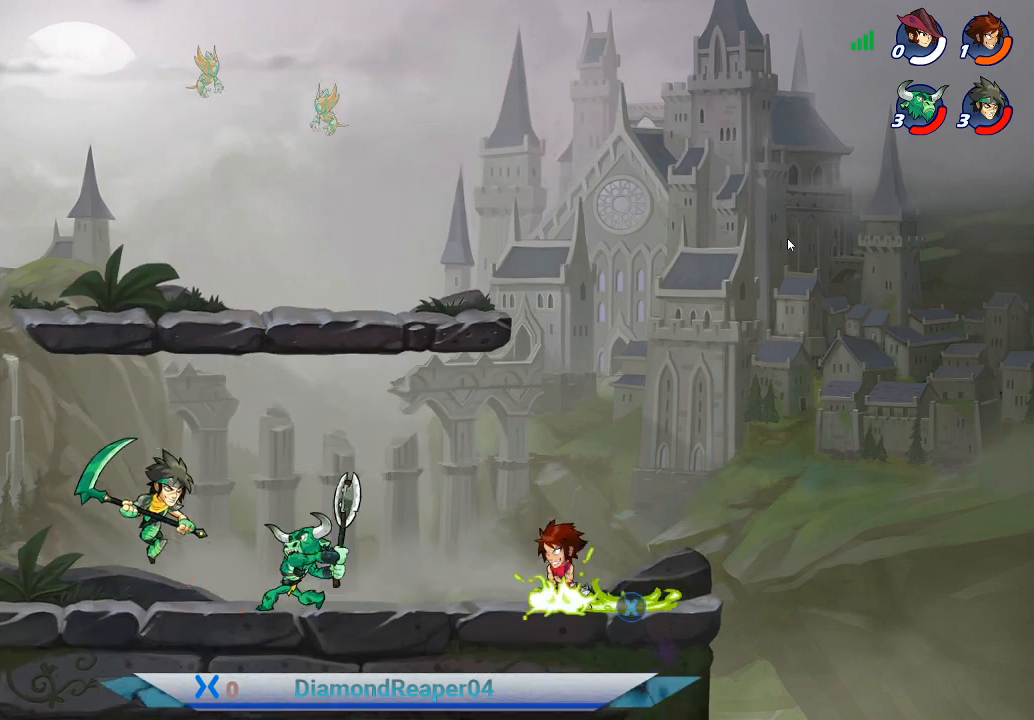
{"buttons": ["X"], "left_stick": "left", "right_stick": "center", "events": [[33, "X", "up"], [133, "X", "down"], [133, "left_stick", "right"], [233, "X", "up"], [333, "left_stick", "left"], [400, "X", "down"]]}
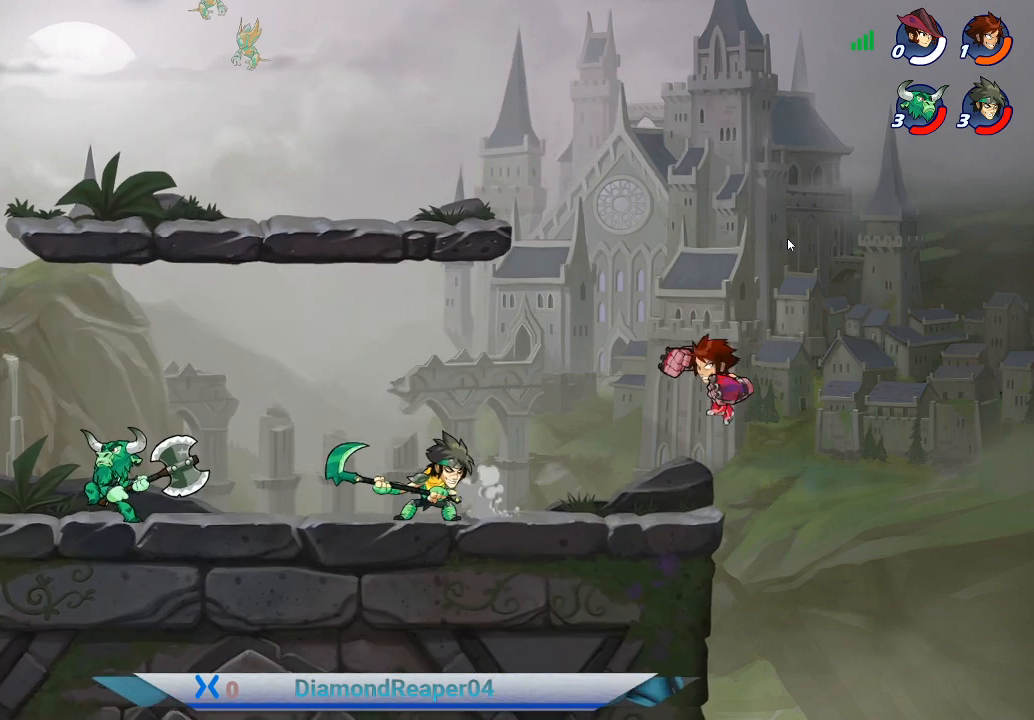
{"buttons": [], "left_stick": "left", "right_stick": "center", "events": [[33, "X", "up"], [167, "X", "down"], [267, "X", "up"], [367, "X", "down"], [467, "X", "up"]]}
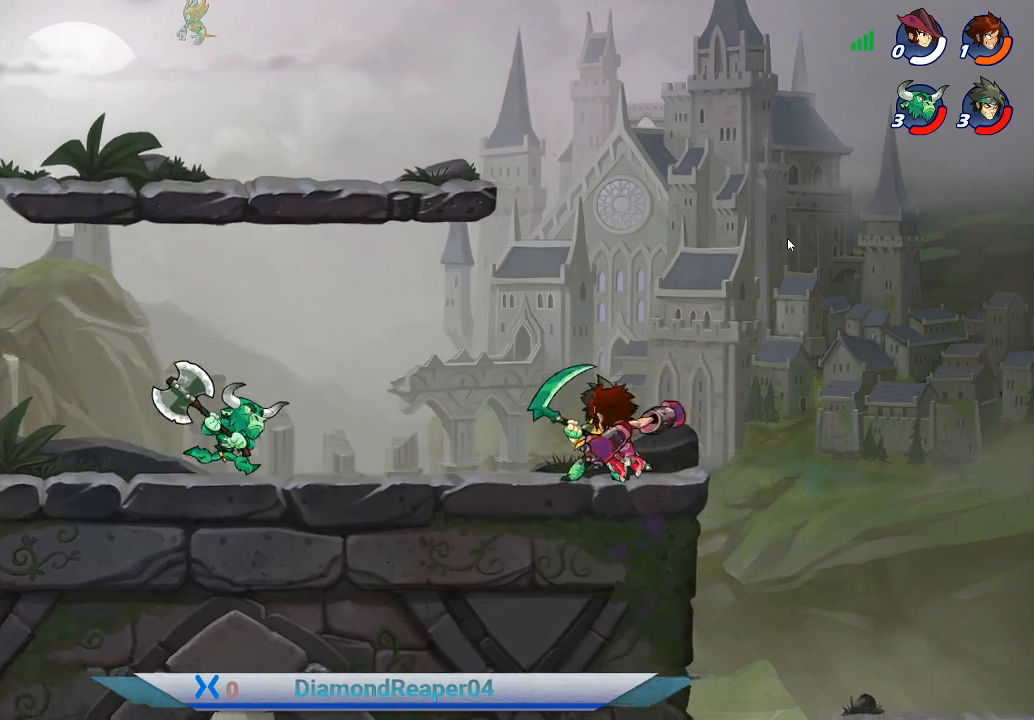
{"buttons": ["X"], "left_stick": "left", "right_stick": "center", "events": [[67, "X", "down"], [167, "X", "up"], [233, "X", "down"], [367, "X", "up"], [433, "X", "down"]]}
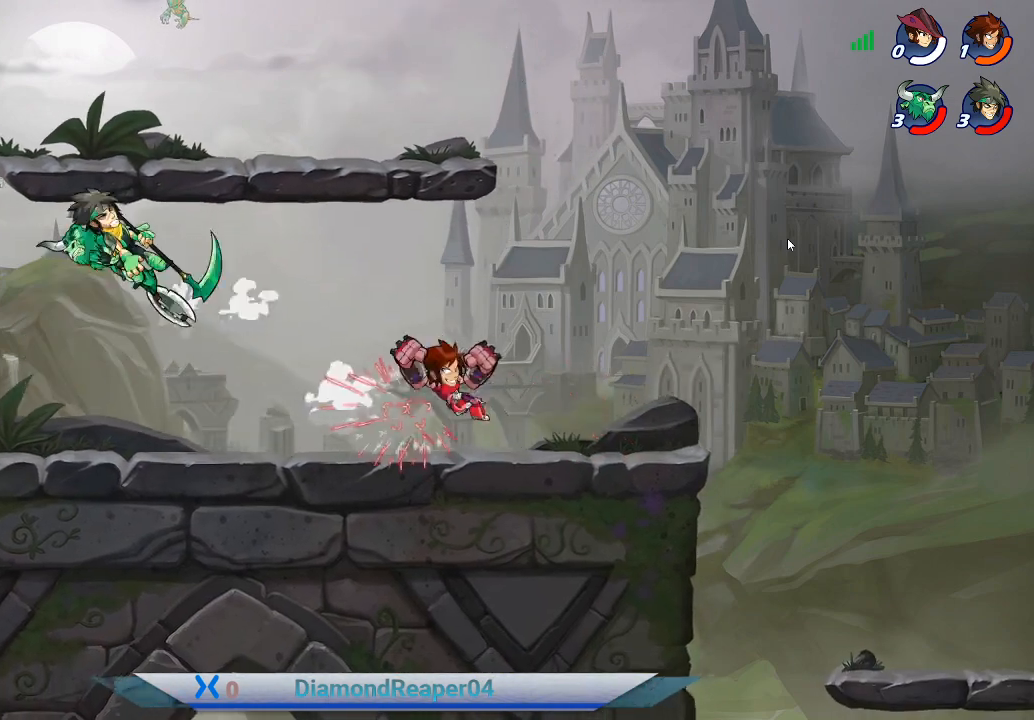
{"buttons": [], "left_stick": "center", "right_stick": "center", "events": [[33, "X", "up"], [133, "X", "down"], [233, "X", "up"], [433, "left_stick", "center"]]}
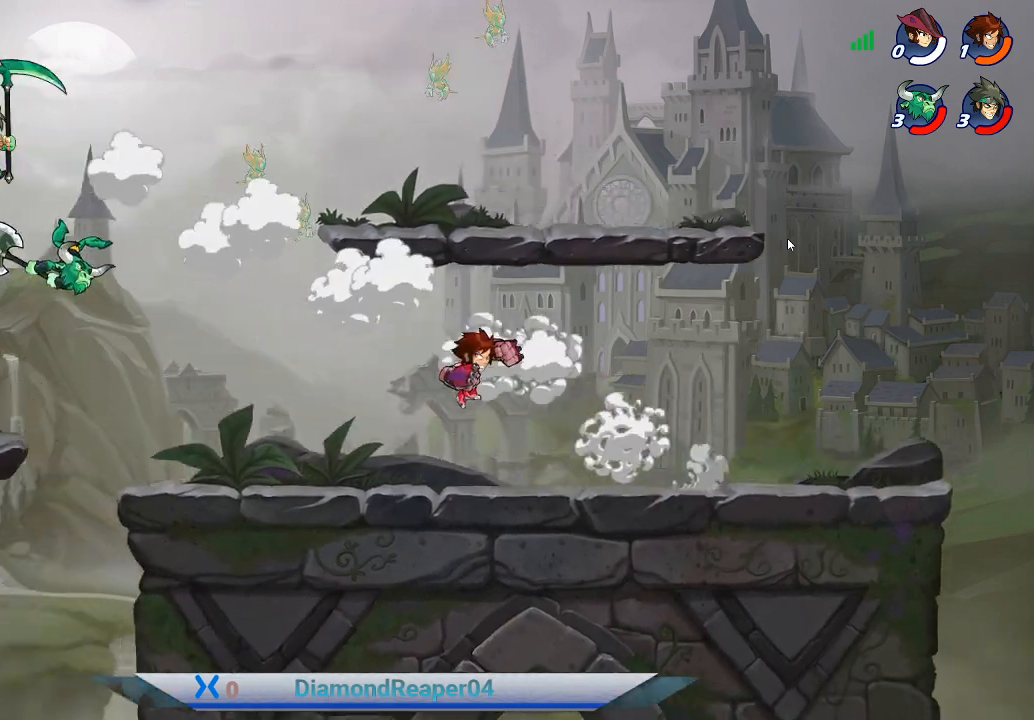
{"buttons": [], "left_stick": "left", "right_stick": "center", "events": [[500, "left_stick", "left"]]}
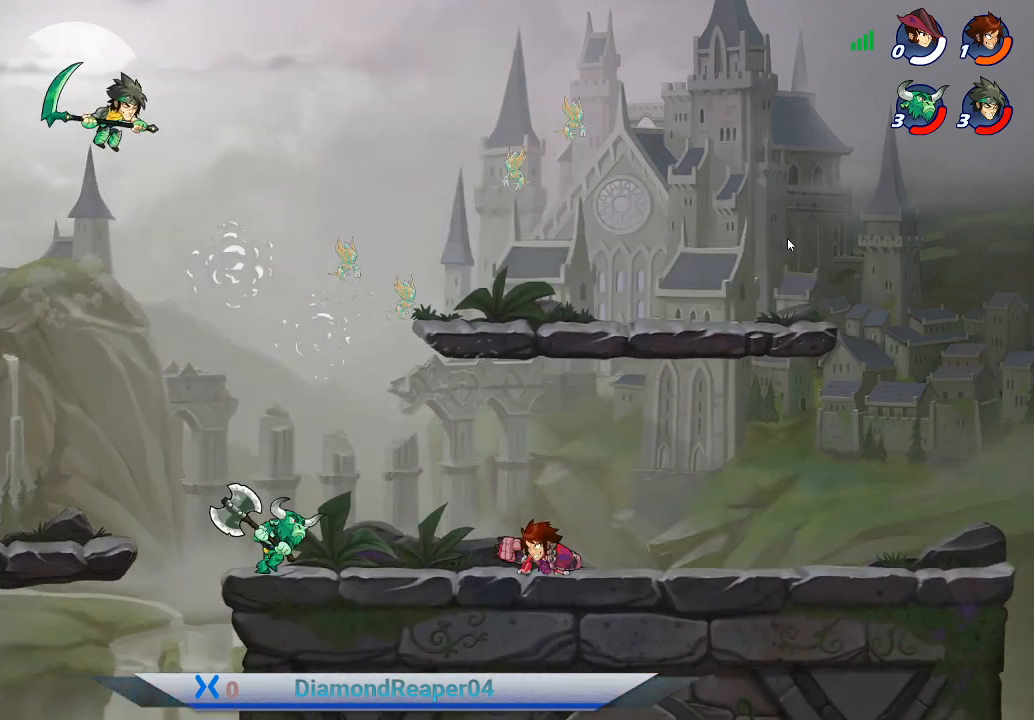
{"buttons": [], "left_stick": "up-left", "right_stick": "center", "events": [[233, "Y", "down"], [333, "Y", "up"], [400, "Y", "down"], [400, "left_stick", "up-left"], [500, "Y", "up"]]}
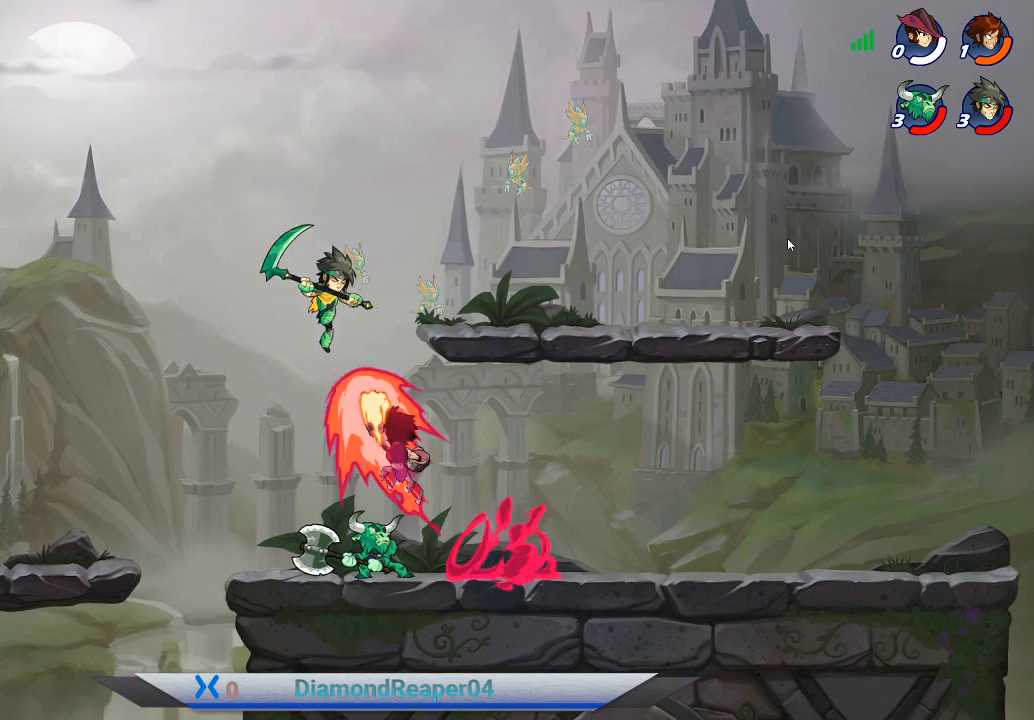
{"buttons": [], "left_stick": "center", "right_stick": "center", "events": [[100, "Y", "down"], [167, "Y", "up"], [267, "Y", "down"], [333, "Y", "up"], [333, "left_stick", "up-right"], [400, "left_stick", "center"]]}
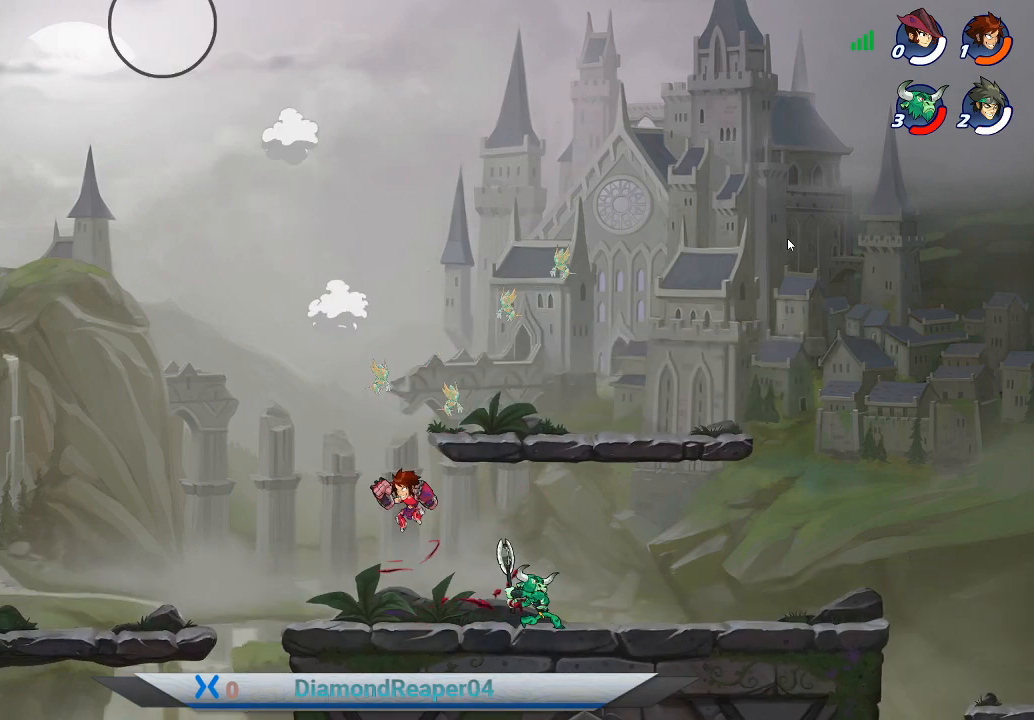
{"buttons": [], "left_stick": "right", "right_stick": "center", "events": [[133, "left_stick", "right"]]}
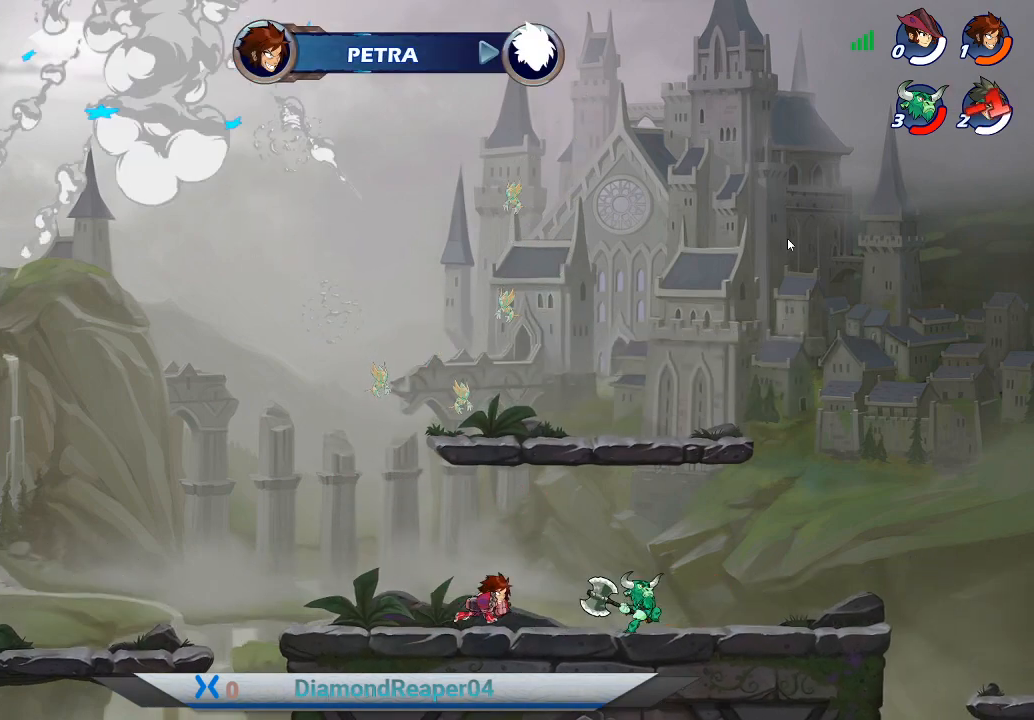
{"buttons": ["Y"], "left_stick": "center", "right_stick": "center", "events": [[133, "Y", "down"], [233, "Y", "up"], [233, "left_stick", "center"], [333, "Y", "down"], [400, "Y", "up"], [467, "Y", "down"]]}
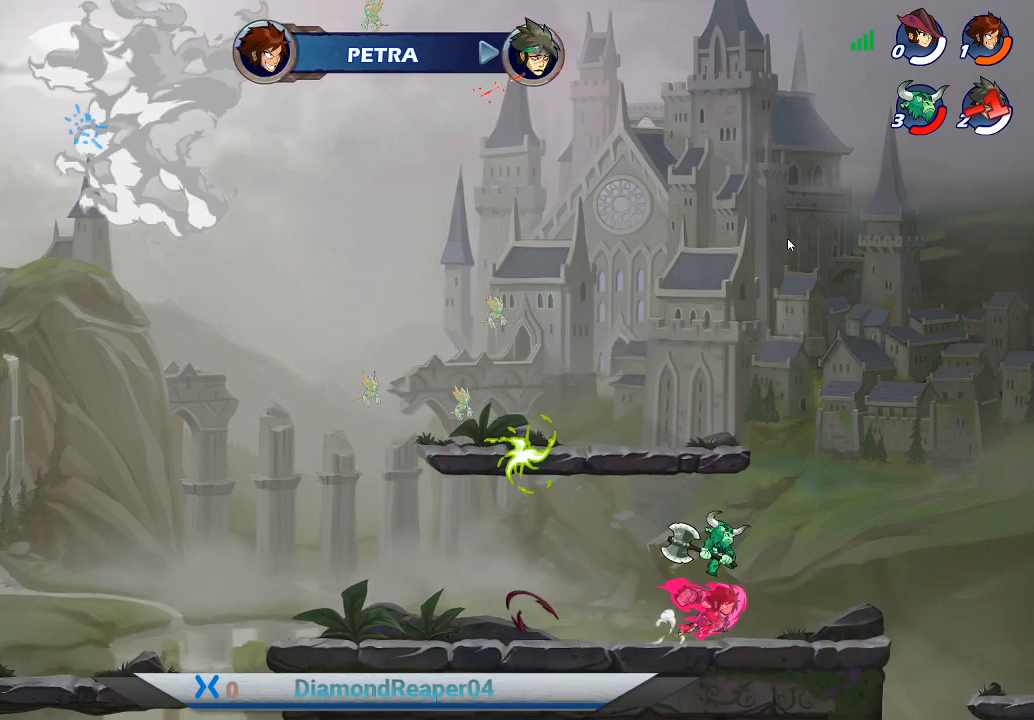
{"buttons": [], "left_stick": "center", "right_stick": "center", "events": [[67, "Y", "up"], [67, "left_stick", "right"], [133, "Y", "down"], [200, "Y", "up"], [200, "left_stick", "center"]]}
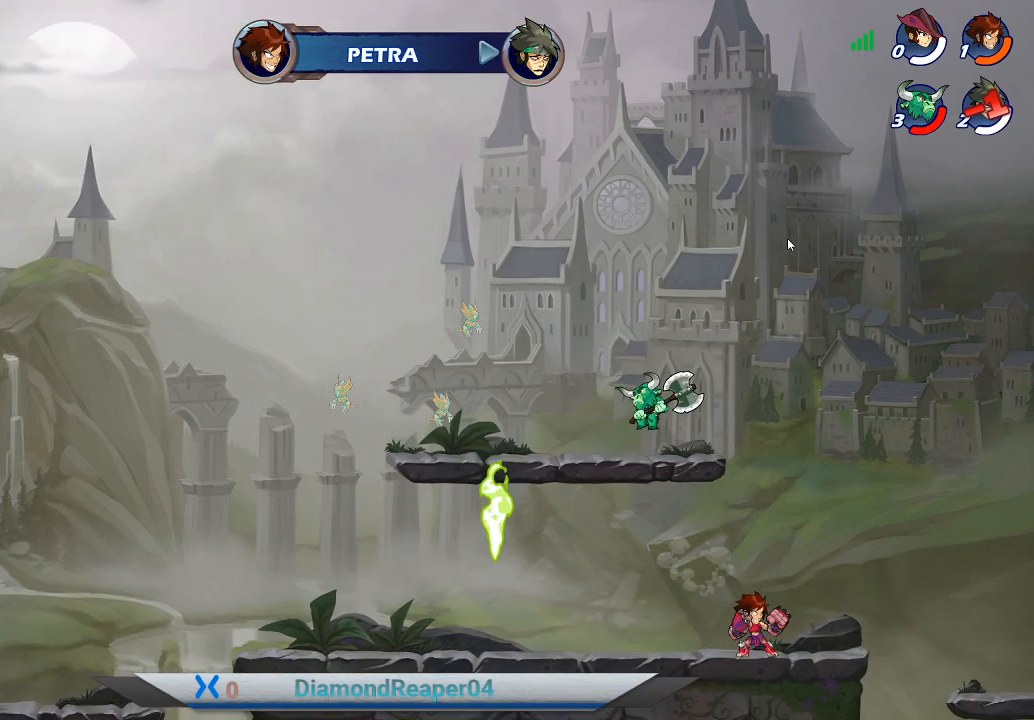
{"buttons": ["Y"], "left_stick": "up-left", "right_stick": "center", "events": [[33, "left_stick", "left"], [133, "left_stick", "up-left"], [200, "A", "down"], [367, "A", "up"], [467, "Y", "down"]]}